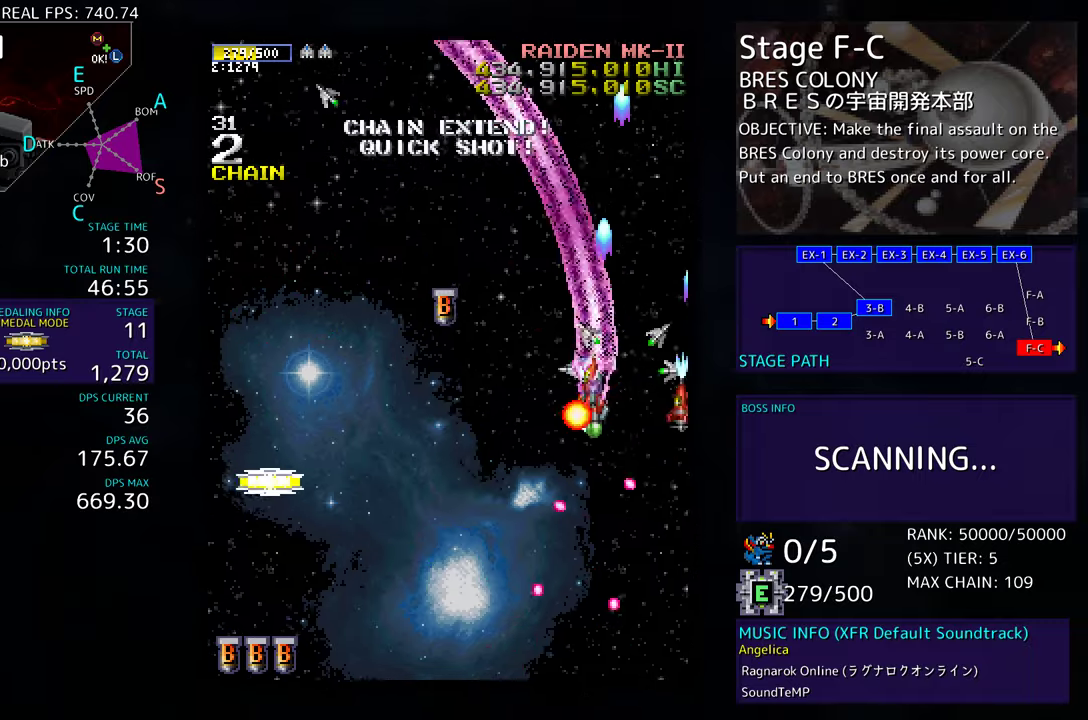
Gameplay with a controller; each line is a JSON object with the inputs held at the frame after it. "events" lists button and stick changes between this image and that frame as [ms after this image, input, new state], when the widget could be followed in between. Not read: L3 R3 other_buttons.
{"buttons": ["DPAD_UP", "DPAD_LEFT"], "events": [[300, "DPAD_DOWN", "up"], [333, "DPAD_UP", "down"]]}
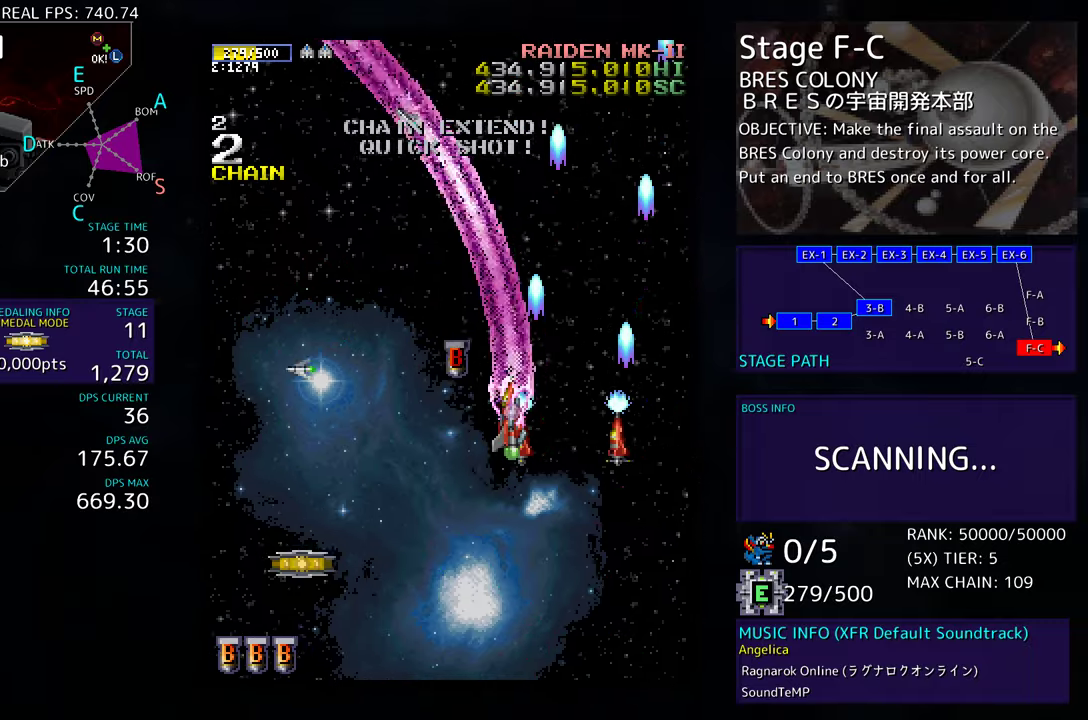
{"buttons": ["DPAD_DOWN", "DPAD_RIGHT"], "events": [[50, "DPAD_UP", "up"], [117, "DPAD_UP", "down"], [283, "DPAD_UP", "up"], [300, "DPAD_DOWN", "down"], [300, "DPAD_LEFT", "up"], [317, "DPAD_RIGHT", "down"]]}
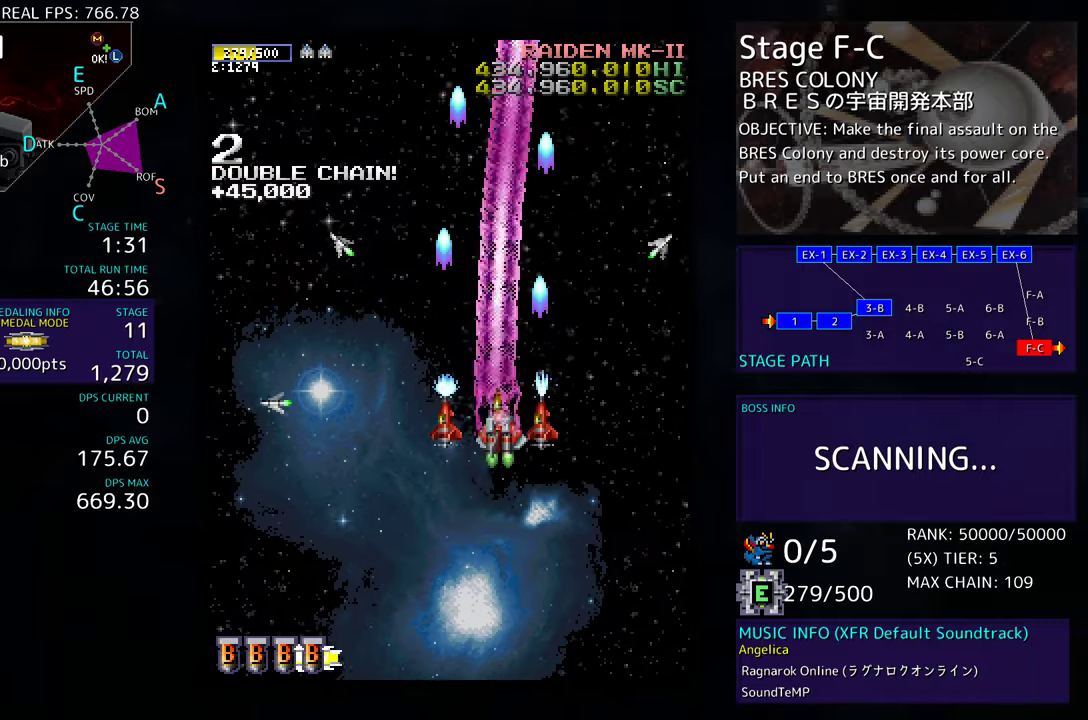
{"buttons": ["DPAD_DOWN"], "events": [[367, "DPAD_RIGHT", "up"]]}
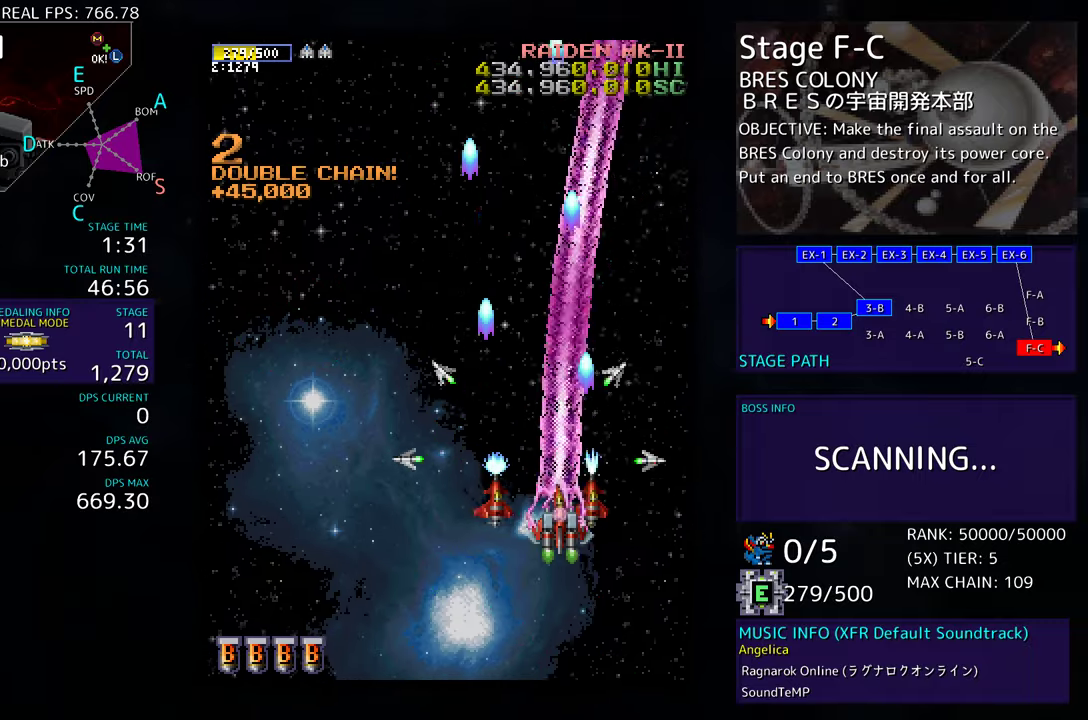
{"buttons": [], "events": [[200, "DPAD_DOWN", "up"]]}
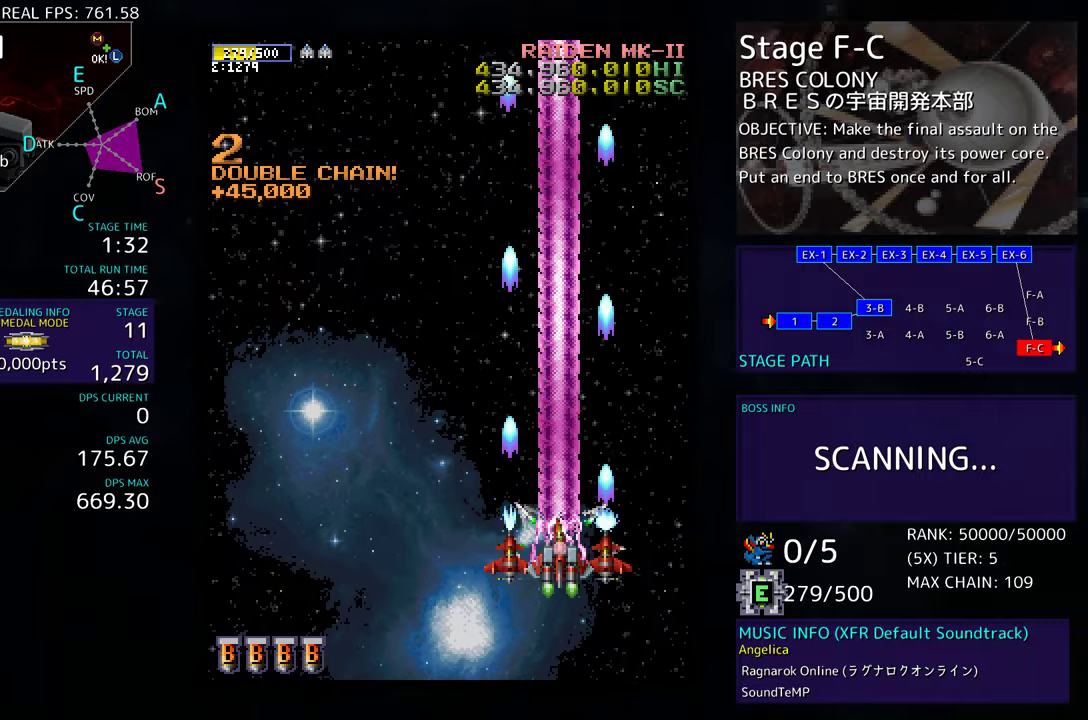
{"buttons": [], "events": []}
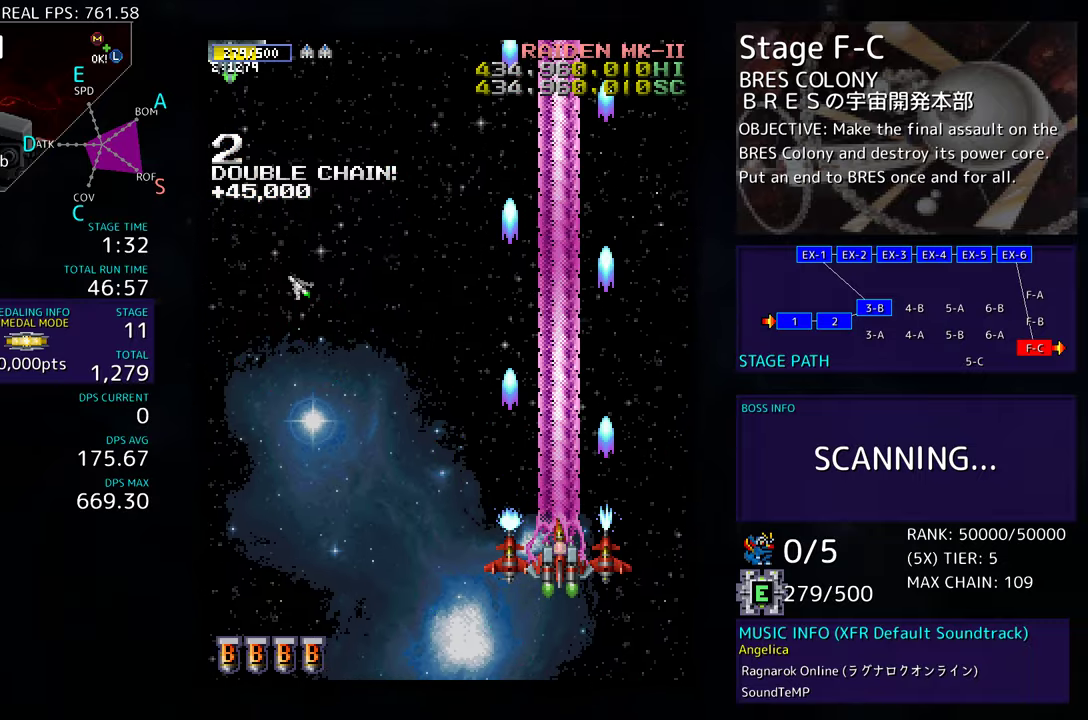
{"buttons": ["DPAD_DOWN"], "events": [[300, "DPAD_DOWN", "down"], [333, "DPAD_LEFT", "down"], [500, "DPAD_LEFT", "up"]]}
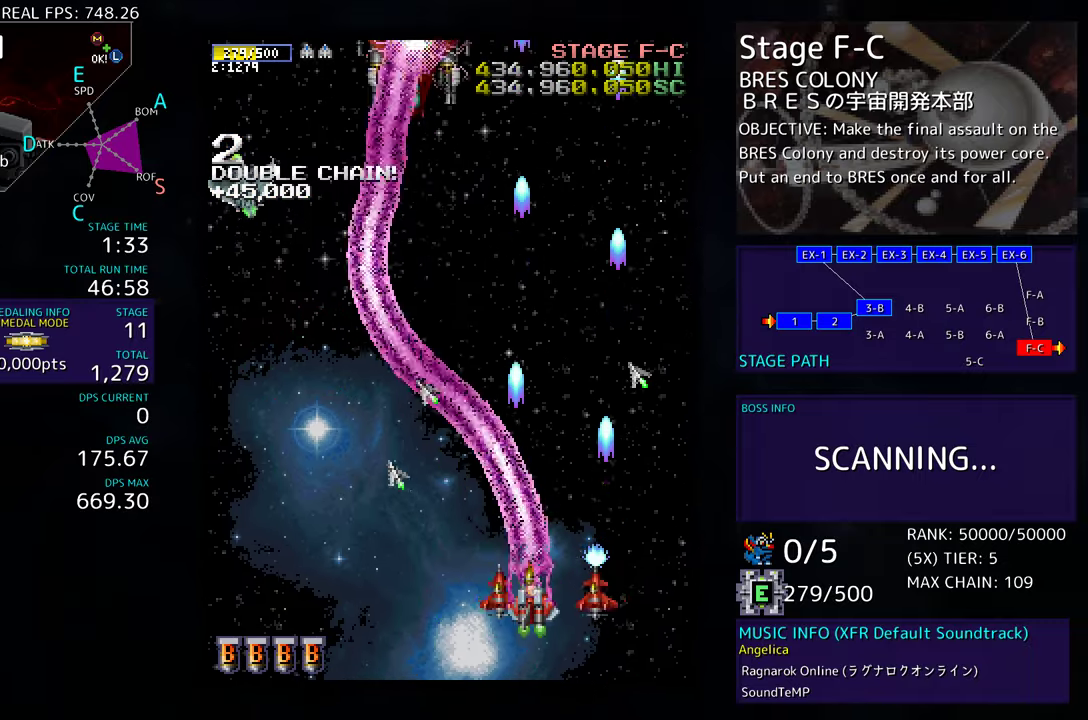
{"buttons": ["DPAD_DOWN"], "events": [[17, "DPAD_DOWN", "up"], [83, "DPAD_LEFT", "down"], [83, "DPAD_UP", "down"], [117, "DPAD_UP", "up"], [183, "DPAD_UP", "down"], [350, "DPAD_UP", "up"], [433, "DPAD_DOWN", "down"], [500, "DPAD_LEFT", "up"]]}
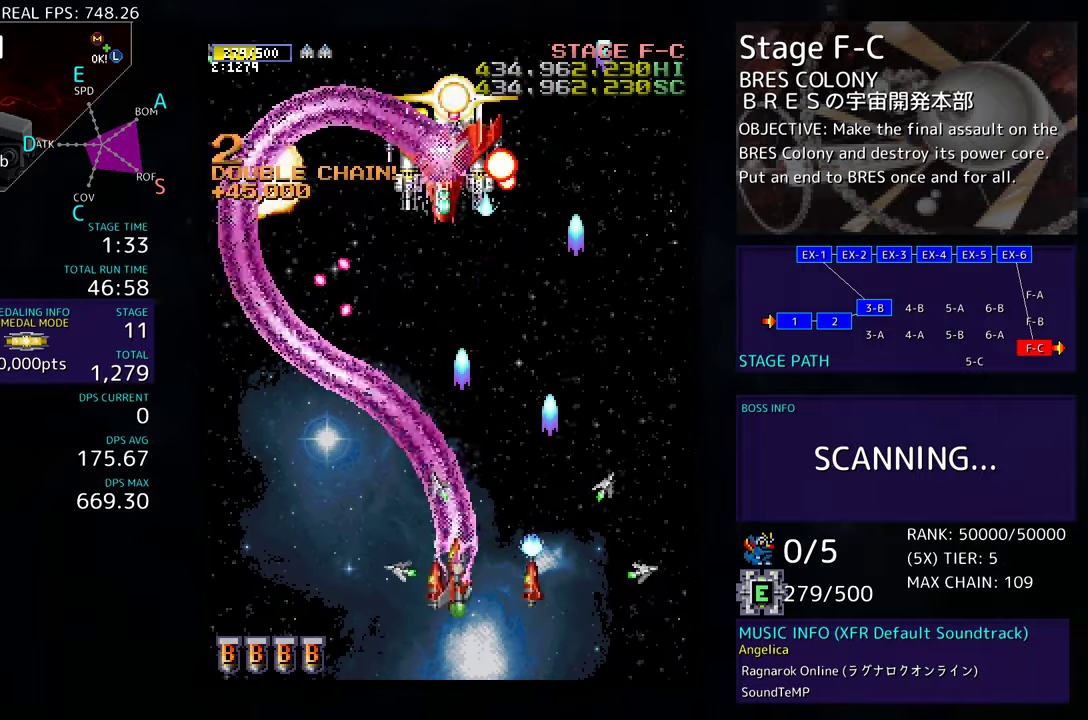
{"buttons": ["DPAD_LEFT"], "events": [[50, "DPAD_DOWN", "up"], [133, "DPAD_DOWN", "down"], [217, "DPAD_DOWN", "up"], [300, "DPAD_DOWN", "down"], [317, "DPAD_LEFT", "down"], [367, "DPAD_DOWN", "up"]]}
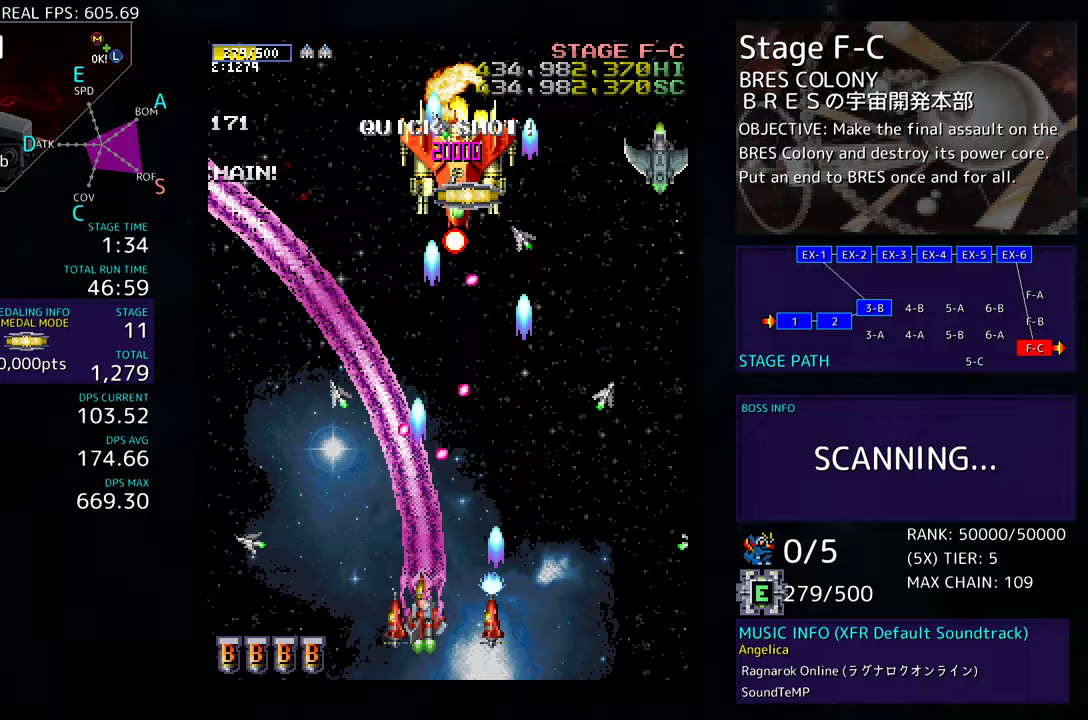
{"buttons": [], "events": [[183, "DPAD_LEFT", "up"], [317, "DPAD_LEFT", "down"], [450, "DPAD_LEFT", "up"]]}
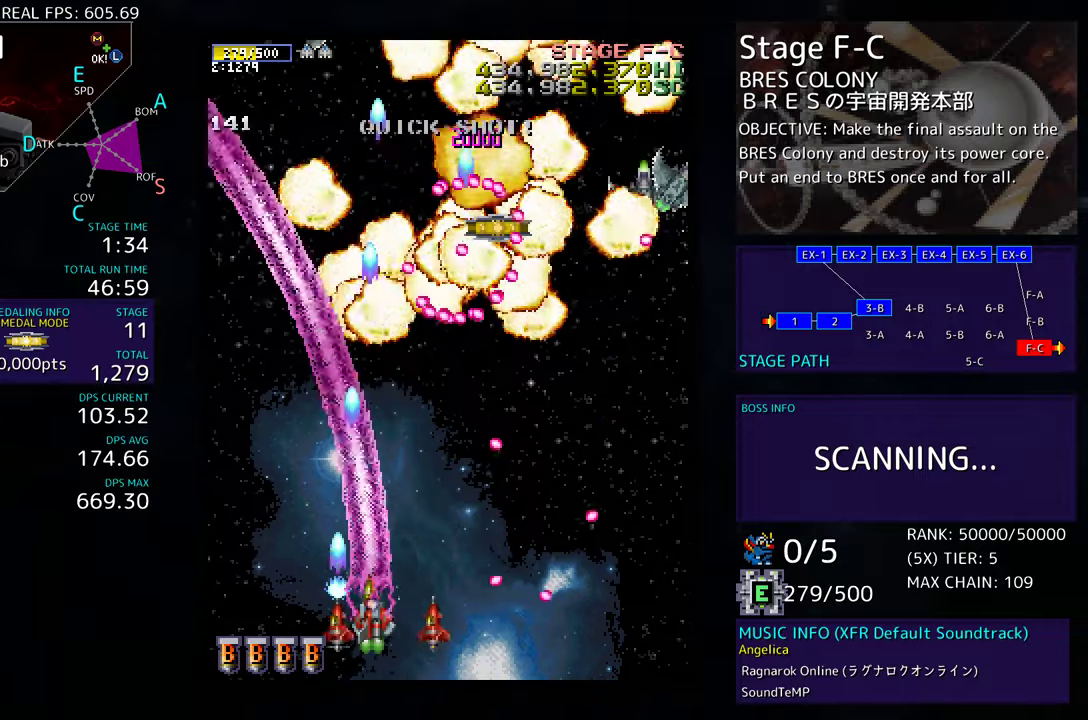
{"buttons": ["DPAD_UP", "DPAD_LEFT"], "events": [[250, "DPAD_RIGHT", "down"], [317, "DPAD_LEFT", "down"], [317, "DPAD_RIGHT", "up"], [467, "DPAD_UP", "down"]]}
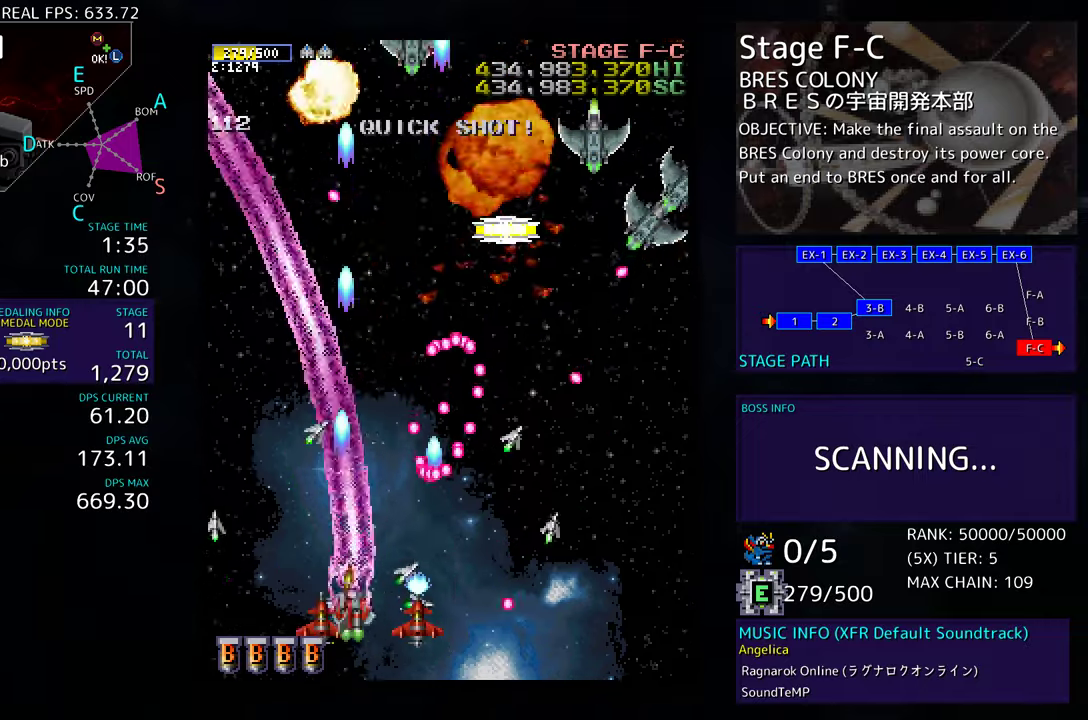
{"buttons": ["DPAD_UP", "DPAD_LEFT"], "events": []}
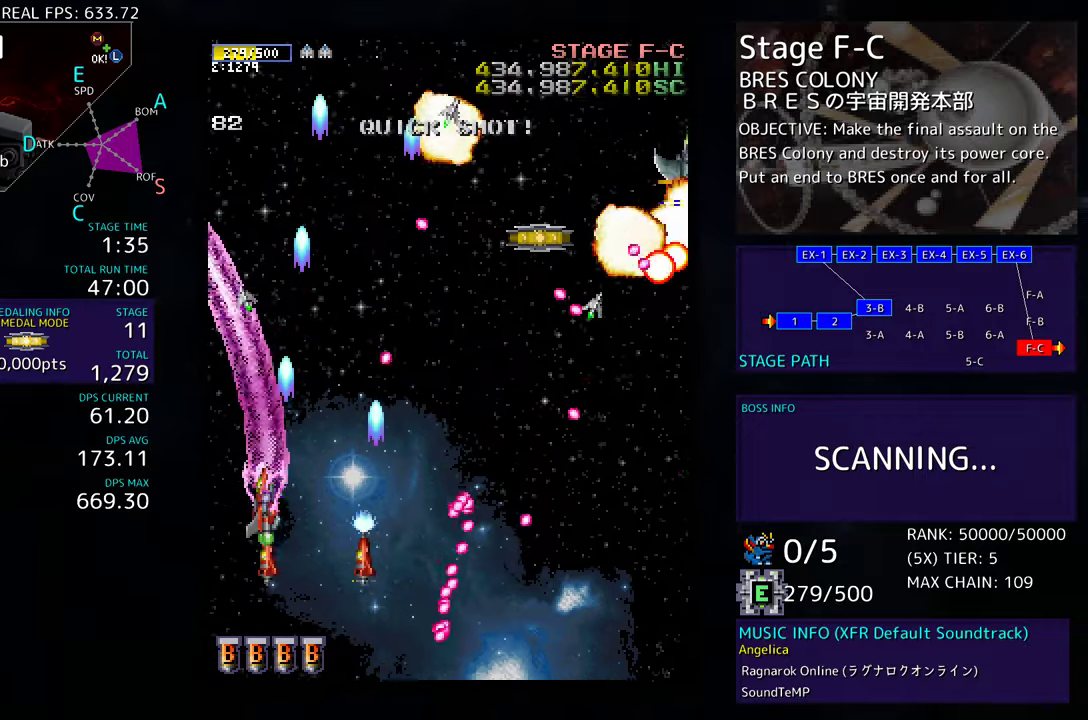
{"buttons": ["DPAD_UP"], "events": [[150, "DPAD_LEFT", "up"]]}
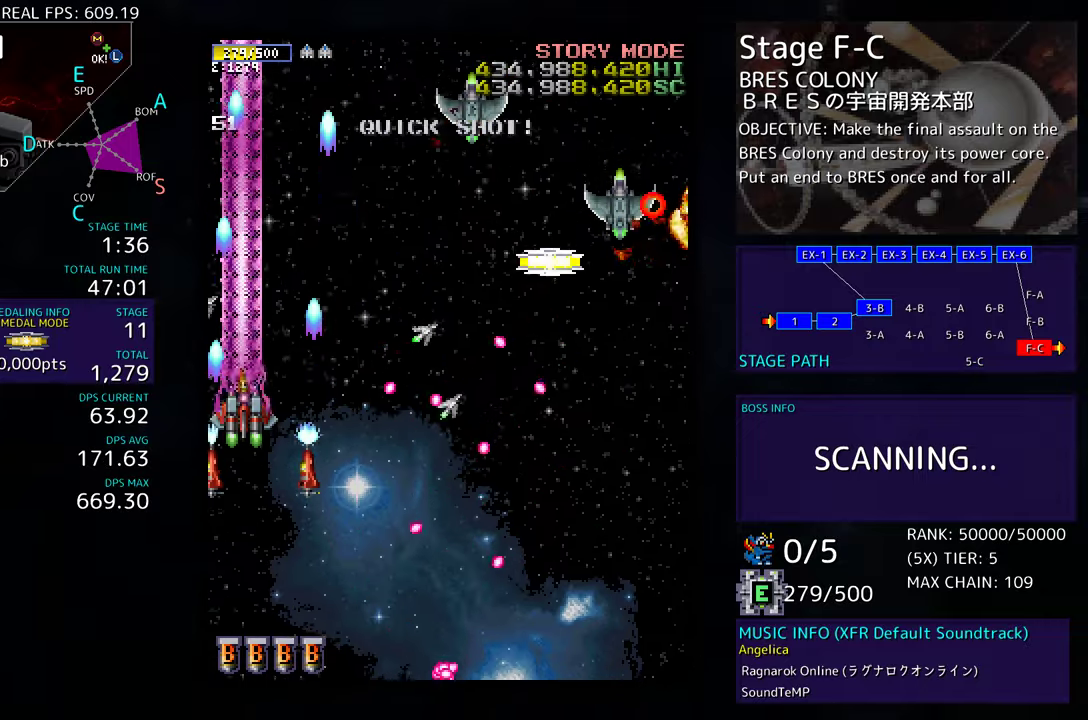
{"buttons": ["DPAD_DOWN", "DPAD_RIGHT"], "events": [[50, "DPAD_UP", "up"], [217, "DPAD_UP", "down"], [383, "DPAD_RIGHT", "down"], [417, "DPAD_UP", "up"], [483, "DPAD_DOWN", "down"]]}
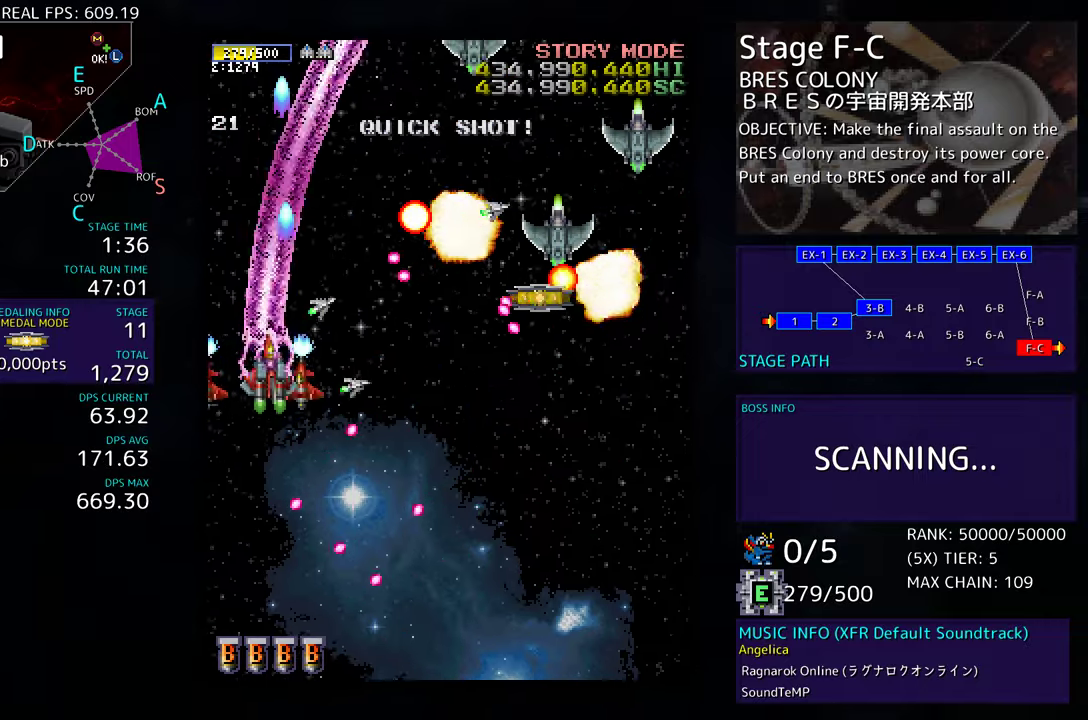
{"buttons": ["DPAD_DOWN", "DPAD_RIGHT"], "events": [[200, "DPAD_RIGHT", "up"], [233, "DPAD_LEFT", "down"], [317, "DPAD_LEFT", "up"], [383, "DPAD_RIGHT", "down"]]}
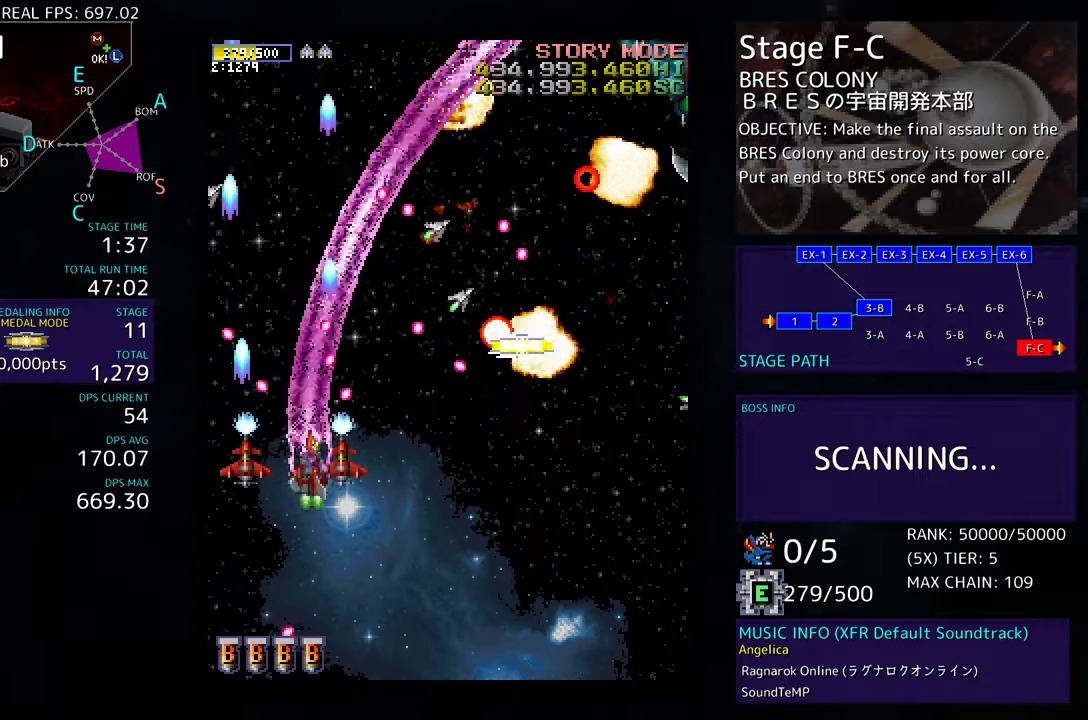
{"buttons": ["DPAD_UP", "DPAD_RIGHT"], "events": [[383, "DPAD_DOWN", "up"], [450, "DPAD_UP", "down"]]}
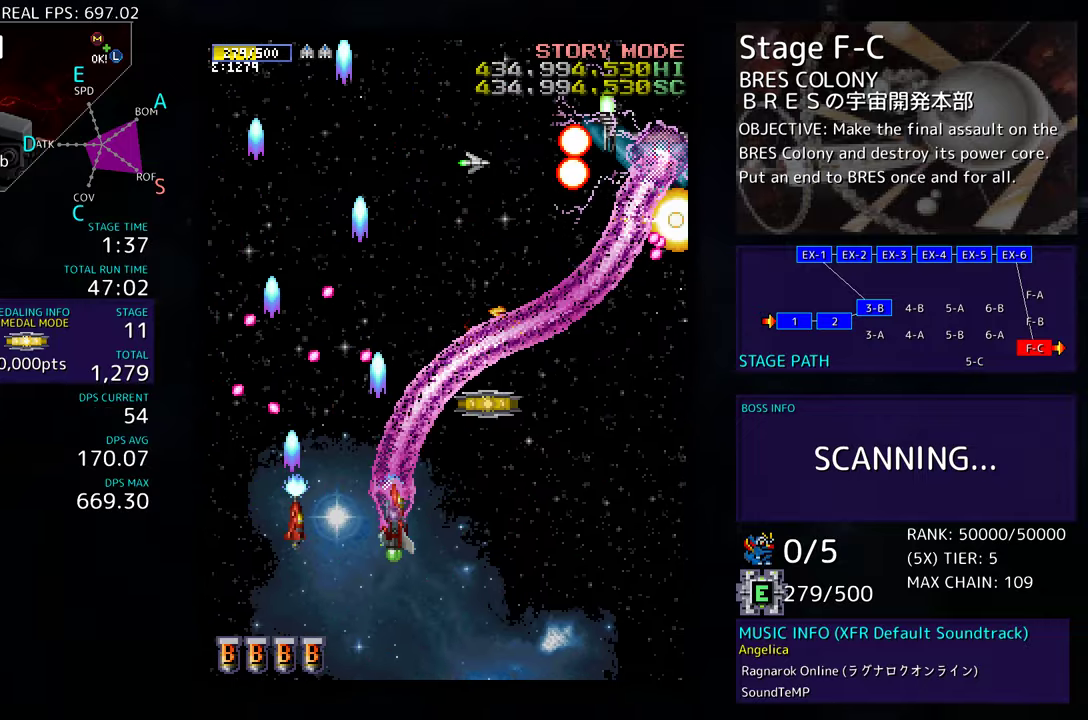
{"buttons": ["DPAD_DOWN", "DPAD_RIGHT"], "events": [[200, "DPAD_UP", "up"], [283, "DPAD_DOWN", "down"]]}
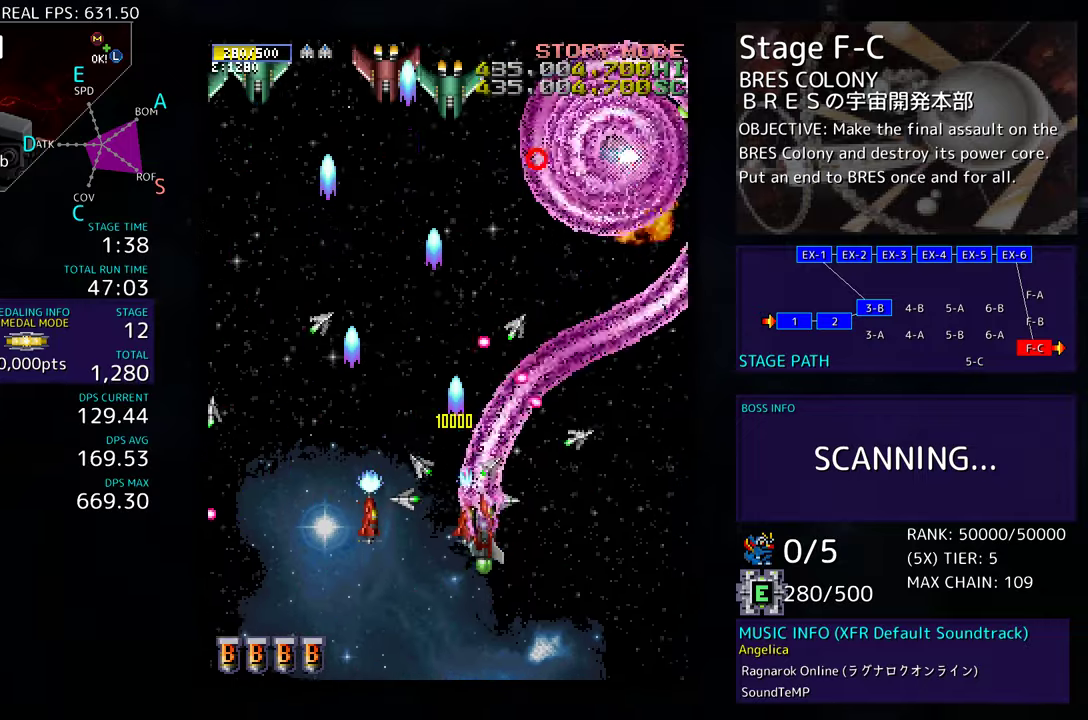
{"buttons": ["DPAD_RIGHT"], "events": [[33, "DPAD_LEFT", "down"], [33, "DPAD_RIGHT", "up"], [133, "DPAD_LEFT", "up"], [150, "DPAD_RIGHT", "down"], [500, "DPAD_DOWN", "up"]]}
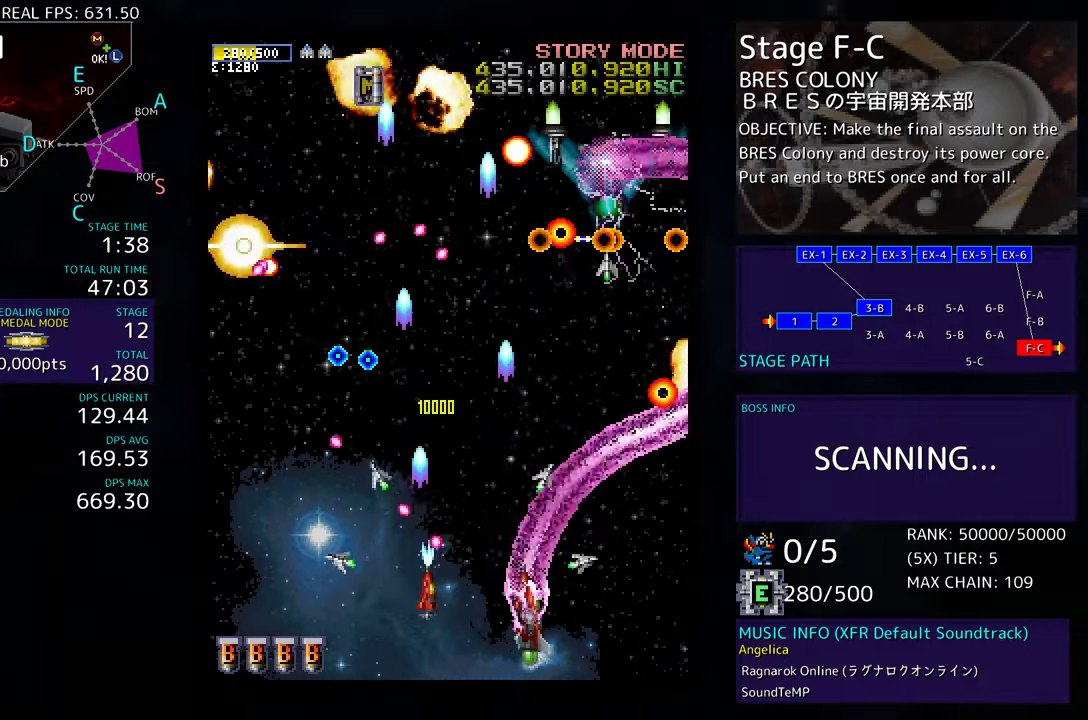
{"buttons": ["DPAD_UP", "DPAD_RIGHT"], "events": [[17, "DPAD_RIGHT", "up"], [100, "DPAD_DOWN", "down"], [100, "DPAD_RIGHT", "down"], [333, "DPAD_DOWN", "up"], [500, "DPAD_UP", "down"]]}
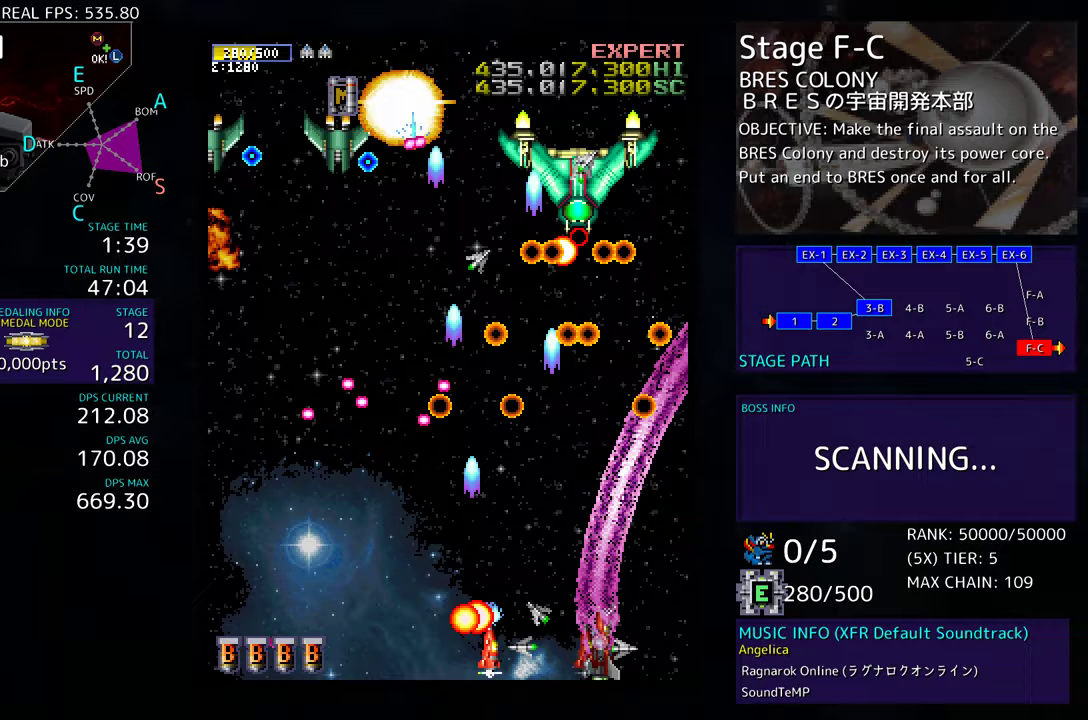
{"buttons": [], "events": [[100, "DPAD_RIGHT", "up"], [150, "DPAD_UP", "up"]]}
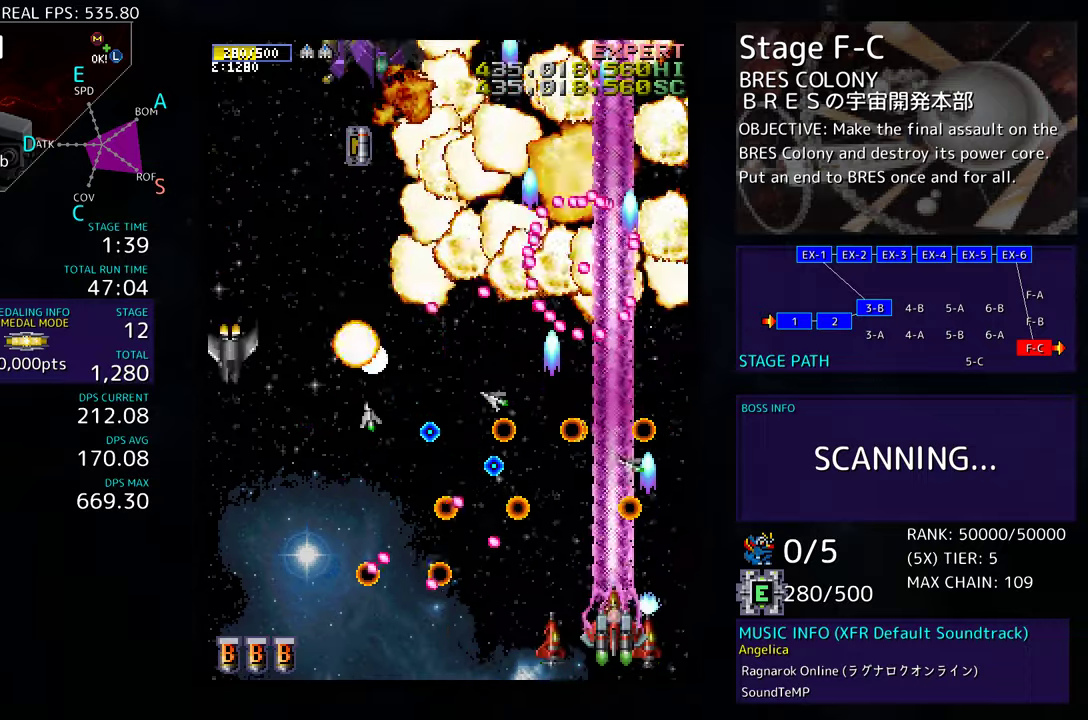
{"buttons": ["DPAD_DOWN", "DPAD_RIGHT"], "events": [[100, "DPAD_DOWN", "down"], [100, "DPAD_RIGHT", "down"], [300, "DPAD_RIGHT", "up"], [317, "DPAD_LEFT", "down"], [350, "DPAD_DOWN", "up"], [450, "DPAD_DOWN", "down"], [467, "DPAD_LEFT", "up"], [467, "DPAD_RIGHT", "down"]]}
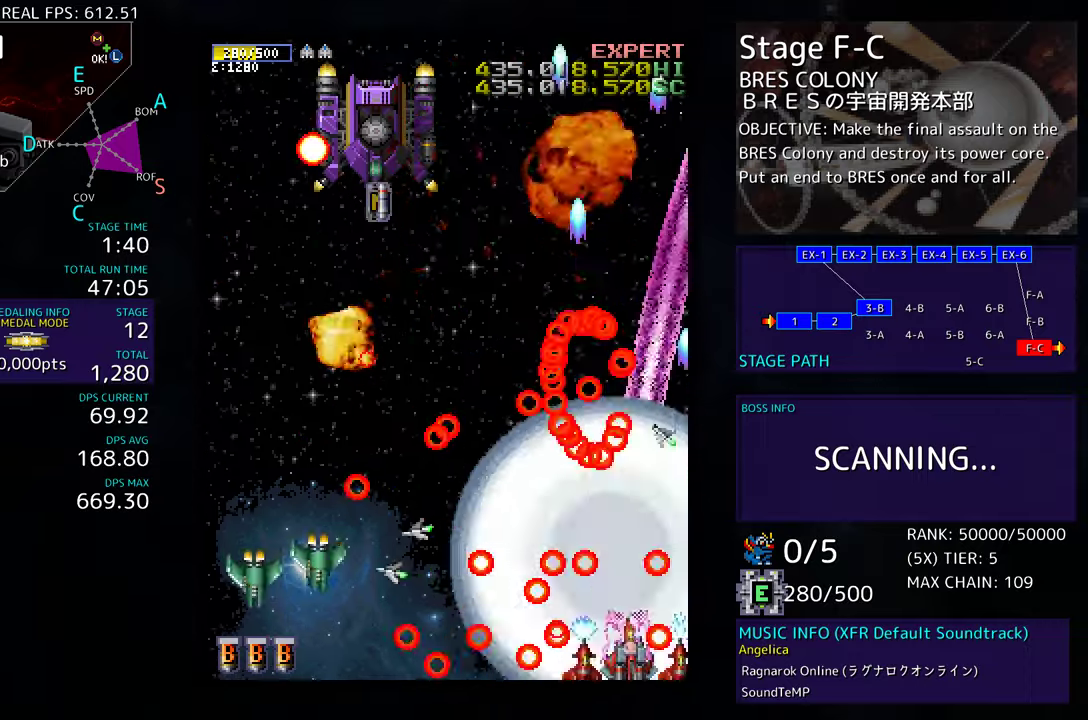
{"buttons": ["DPAD_UP", "DPAD_LEFT"], "events": [[17, "DPAD_DOWN", "up"], [50, "DPAD_RIGHT", "up"], [83, "DPAD_LEFT", "down"], [83, "DPAD_UP", "down"]]}
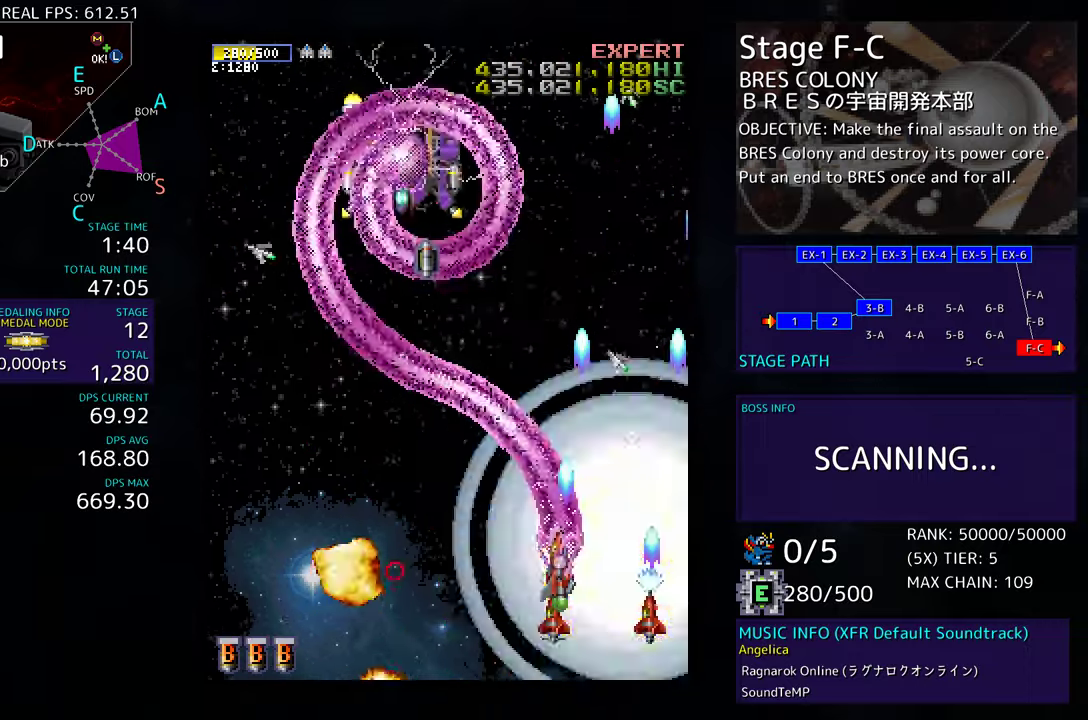
{"buttons": ["DPAD_DOWN", "DPAD_LEFT"], "events": [[433, "DPAD_DOWN", "down"], [433, "DPAD_UP", "up"]]}
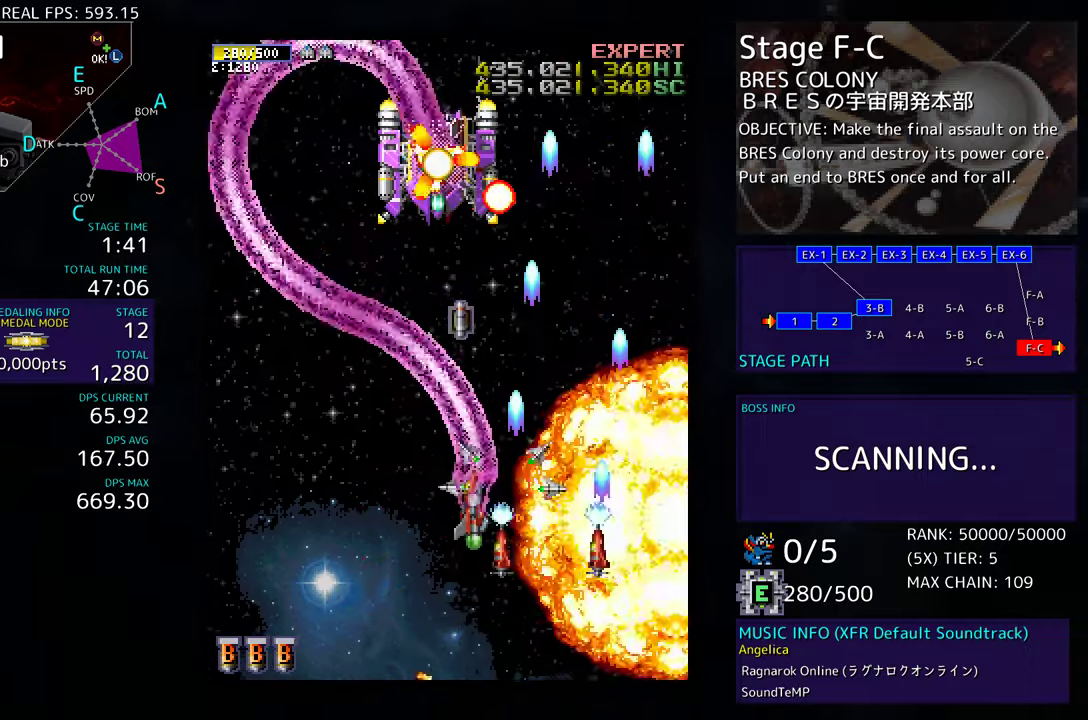
{"buttons": ["DPAD_DOWN", "DPAD_RIGHT"], "events": [[150, "DPAD_LEFT", "up"], [233, "DPAD_DOWN", "up"], [350, "DPAD_DOWN", "down"], [367, "DPAD_RIGHT", "down"]]}
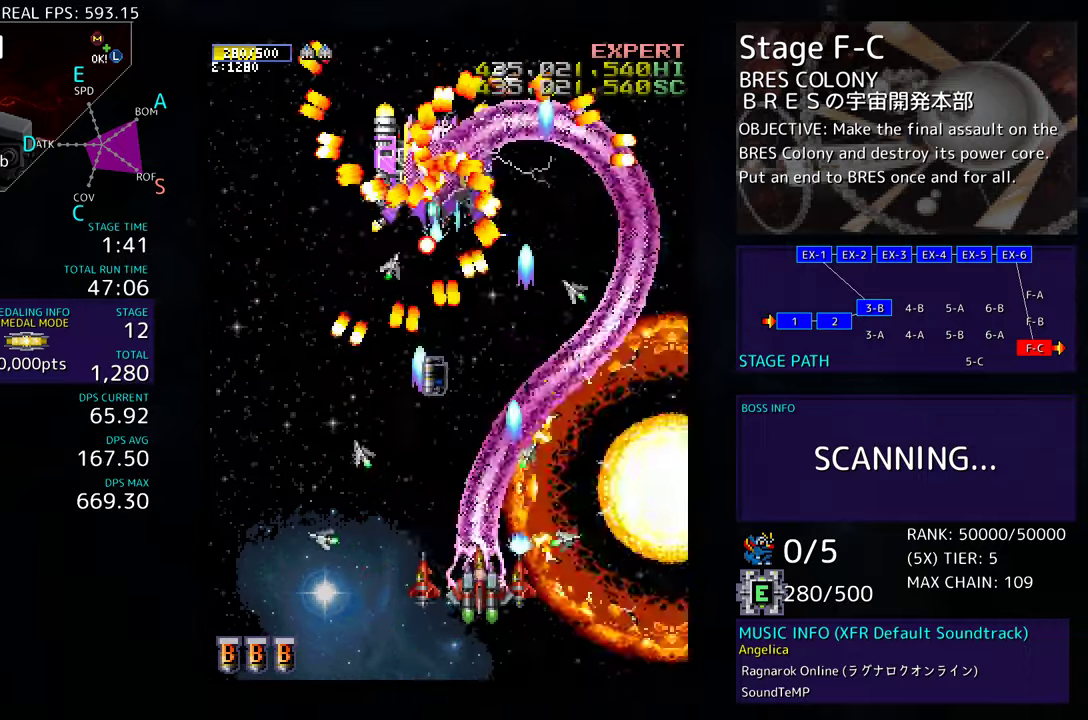
{"buttons": ["DPAD_DOWN", "DPAD_RIGHT"], "events": [[167, "DPAD_DOWN", "up"], [167, "DPAD_RIGHT", "up"], [267, "DPAD_DOWN", "down"], [267, "DPAD_RIGHT", "down"]]}
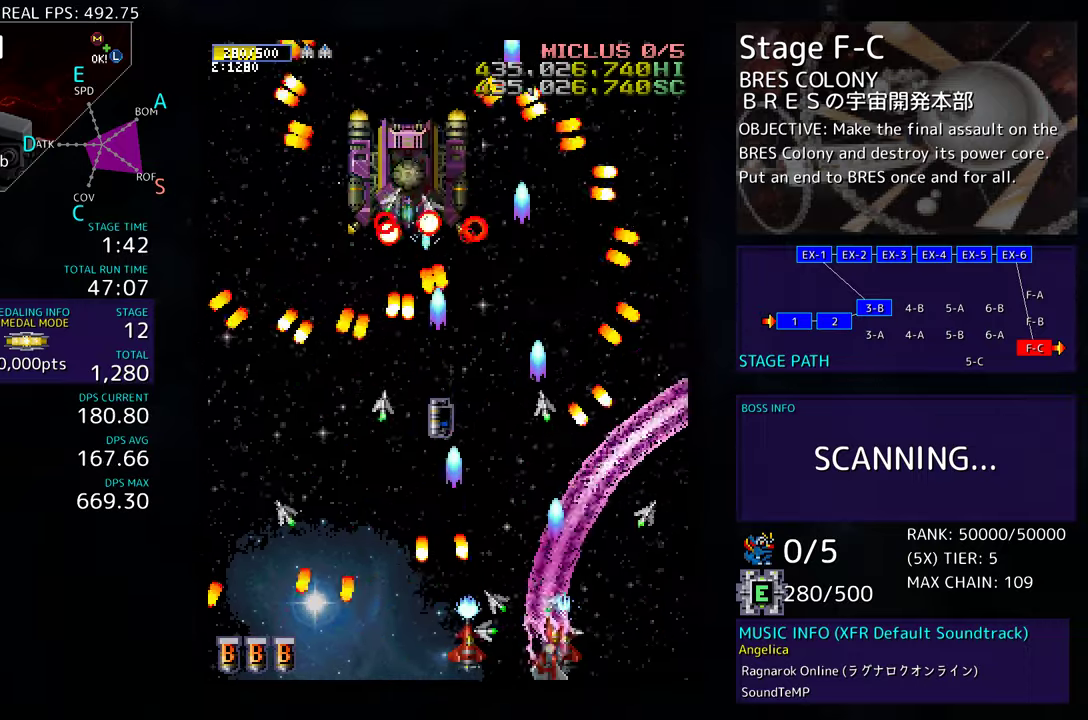
{"buttons": ["DPAD_UP", "DPAD_RIGHT"]}
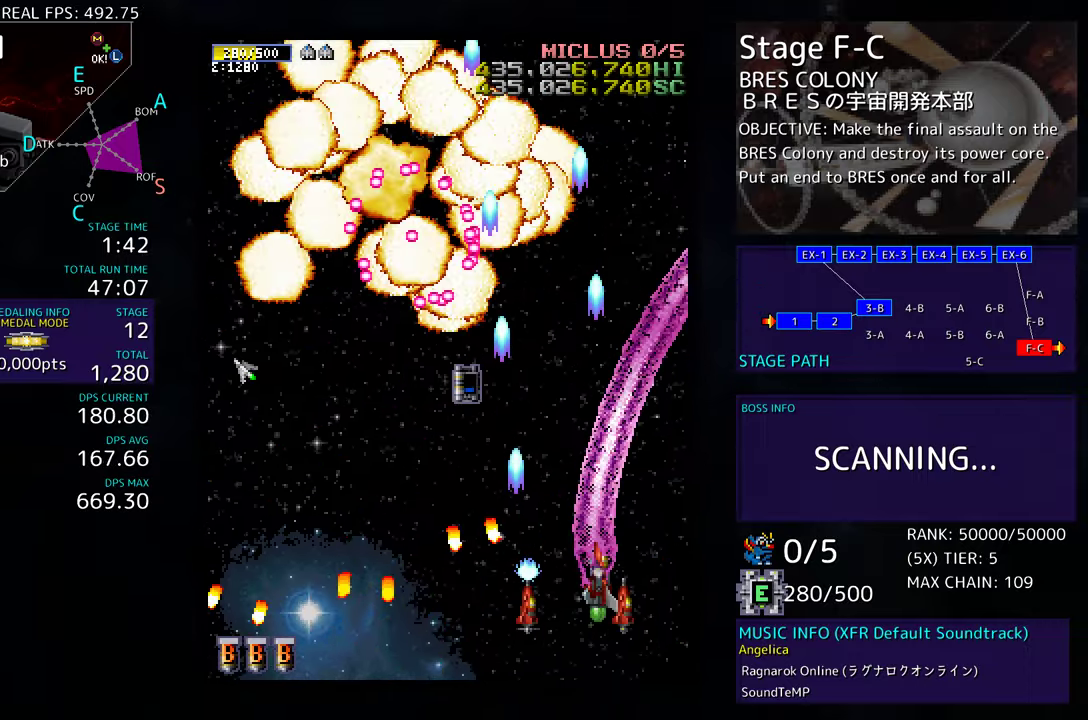
{"buttons": ["DPAD_DOWN", "DPAD_LEFT"], "events": [[17, "DPAD_RIGHT", "up"], [83, "DPAD_LEFT", "down"], [150, "DPAD_UP", "up"], [233, "DPAD_DOWN", "down"]]}
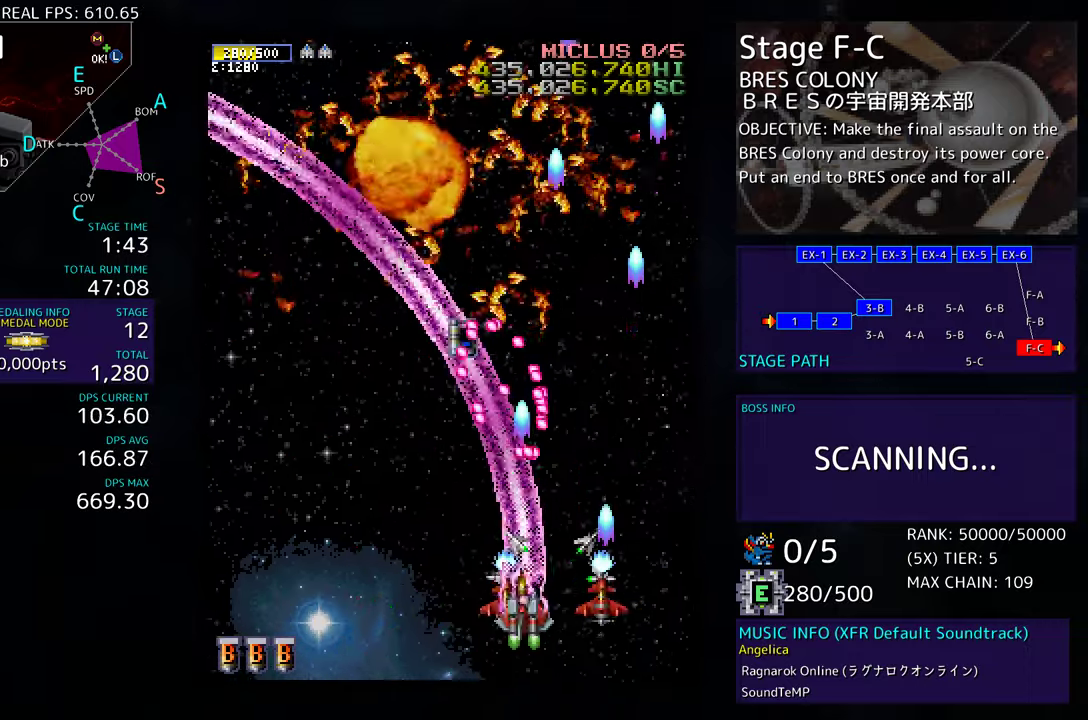
{"buttons": ["DPAD_UP", "DPAD_LEFT"], "events": [[100, "DPAD_DOWN", "up"], [200, "DPAD_UP", "down"]]}
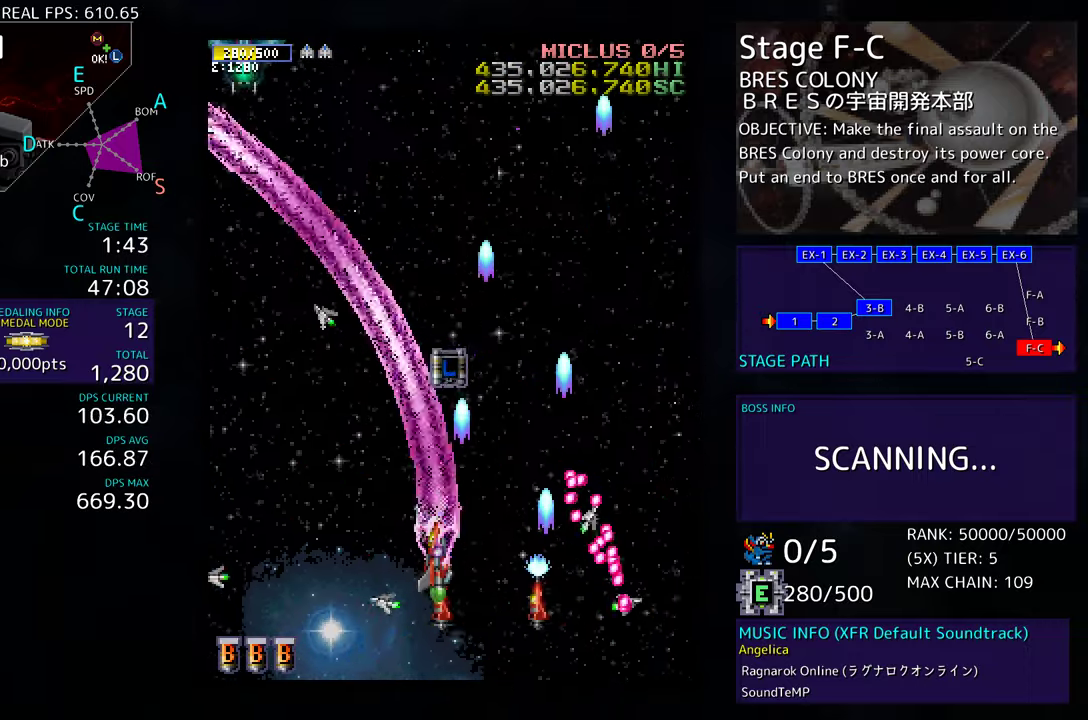
{"buttons": ["DPAD_DOWN", "DPAD_LEFT"], "events": [[133, "DPAD_LEFT", "up"], [333, "DPAD_LEFT", "down"], [367, "DPAD_UP", "up"], [433, "DPAD_DOWN", "down"]]}
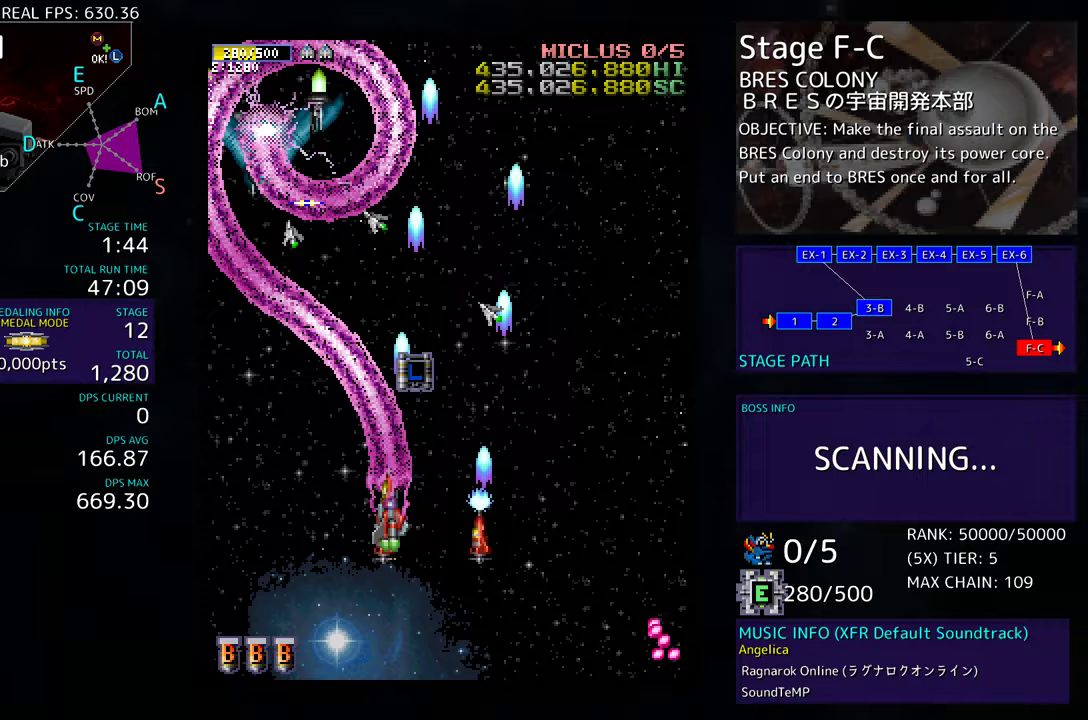
{"buttons": [], "events": [[50, "DPAD_DOWN", "up"], [367, "DPAD_UP", "down"], [417, "DPAD_LEFT", "up"], [467, "DPAD_UP", "up"]]}